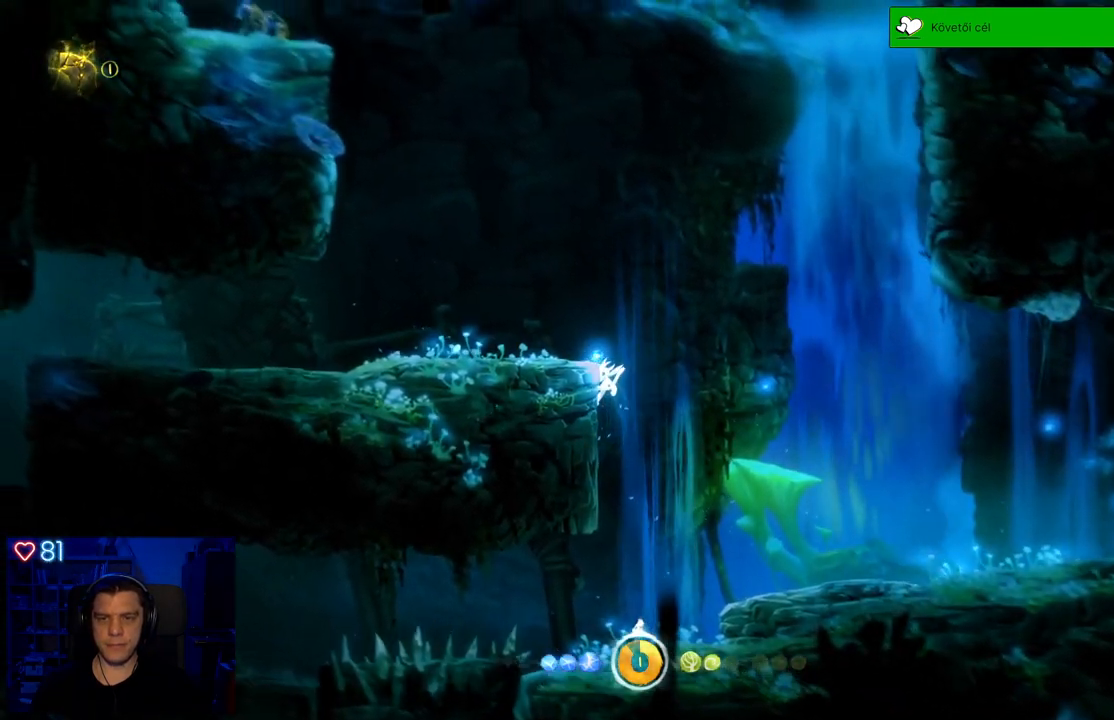
Gameplay with a controller (Xbox layout); each line is a JSON object with the inputs held at the frame after it. "events" lists button and stick changes between this image and that frame as [ms after this image, input, new state], when the widget could be followed in between. Not read: SHARE.
{"buttons": [], "left_stick": "left", "right_stick": "center", "events": [[50, "A", "down"], [400, "A", "up"]]}
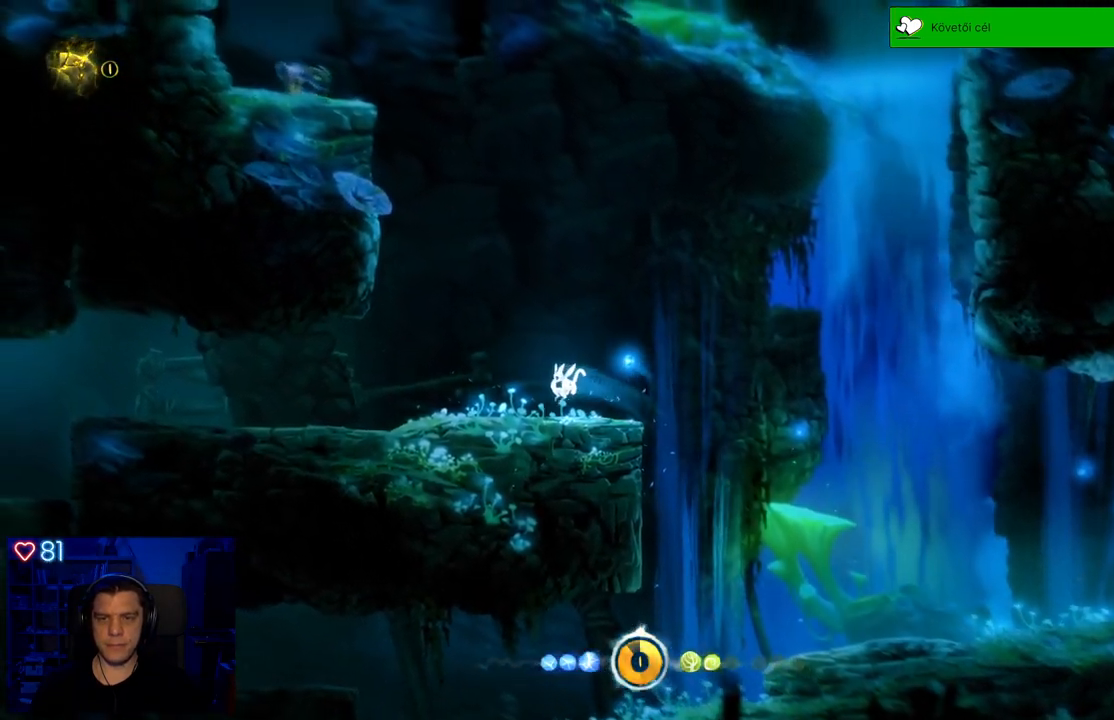
{"buttons": [], "left_stick": "left", "right_stick": "center", "events": [[100, "left_stick", "up"], [150, "left_stick", "center"], [350, "left_stick", "left"]]}
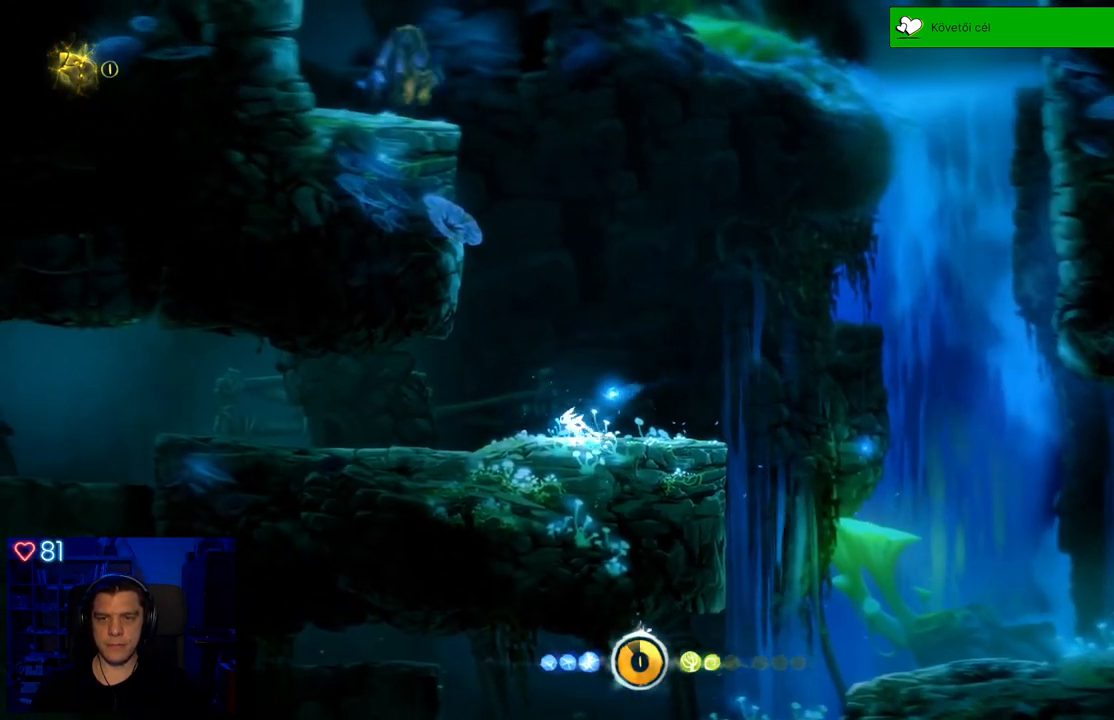
{"buttons": [], "left_stick": "left", "right_stick": "center", "events": []}
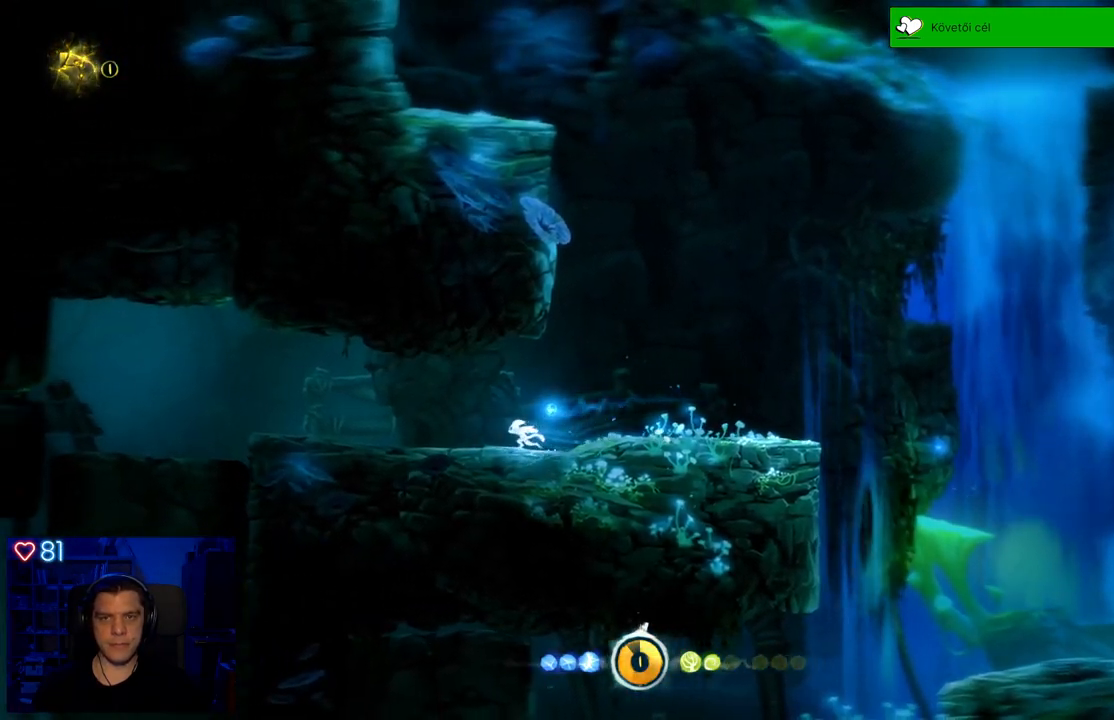
{"buttons": [], "left_stick": "right", "right_stick": "center", "events": [[367, "left_stick", "center"], [417, "left_stick", "right"]]}
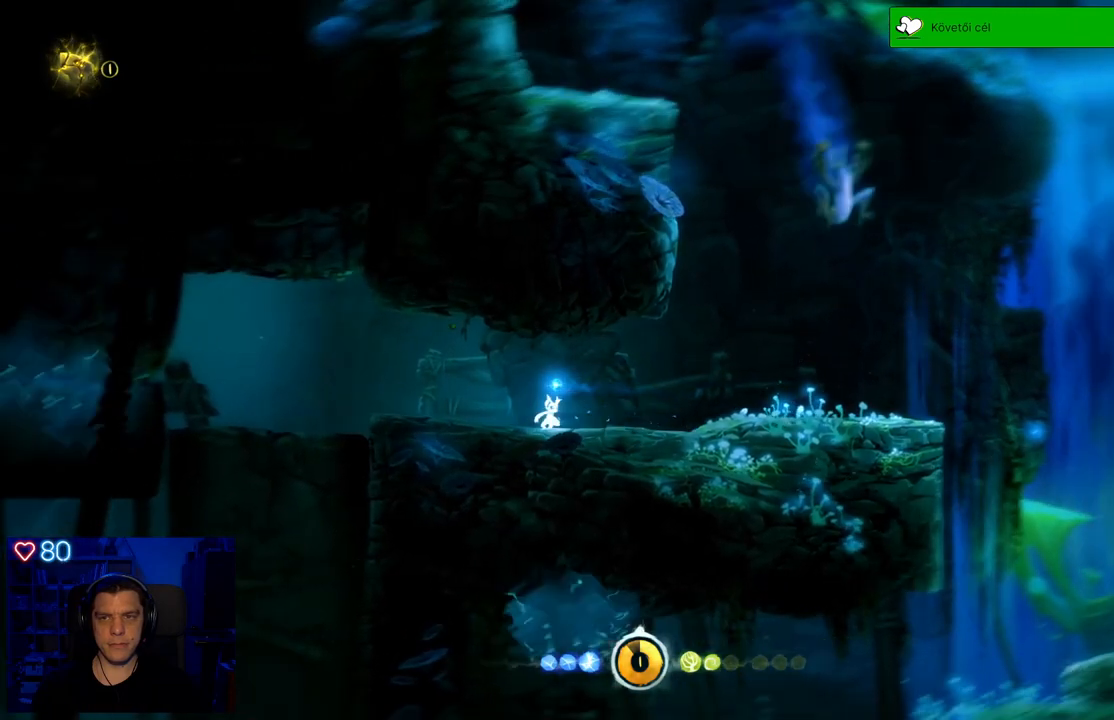
{"buttons": [], "left_stick": "center", "right_stick": "center", "events": [[350, "X", "down"], [483, "X", "up"], [483, "left_stick", "center"]]}
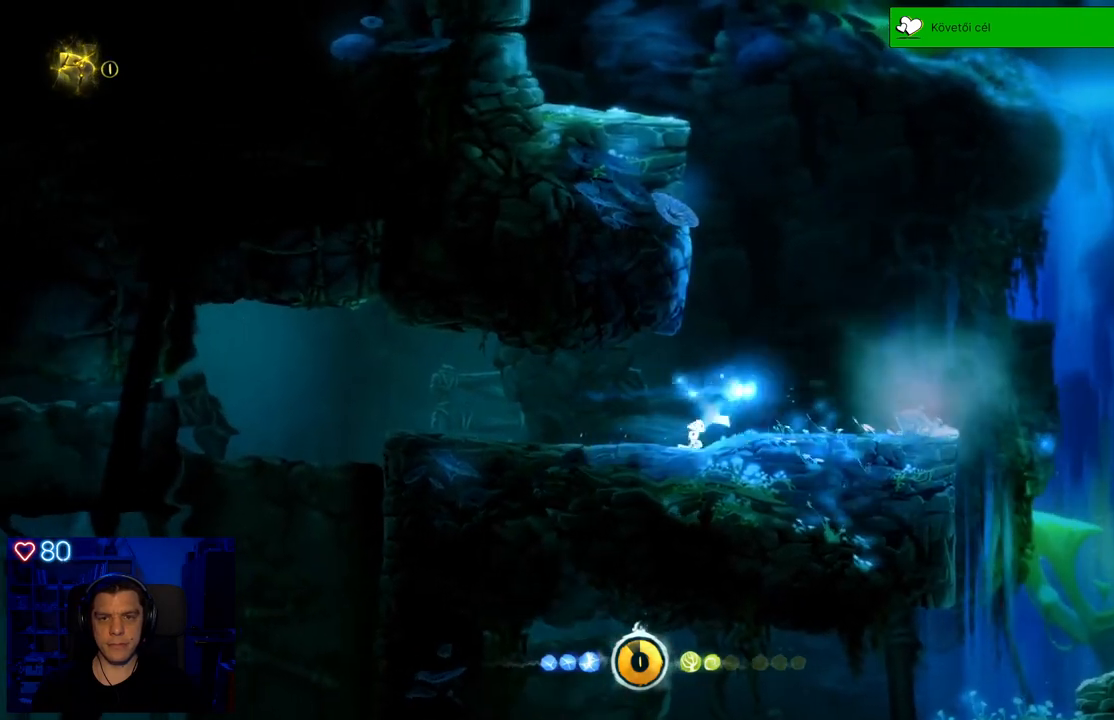
{"buttons": [], "left_stick": "center", "right_stick": "center", "events": [[33, "X", "down"], [133, "X", "up"], [200, "X", "down"], [283, "X", "up"], [350, "X", "down"], [450, "X", "up"]]}
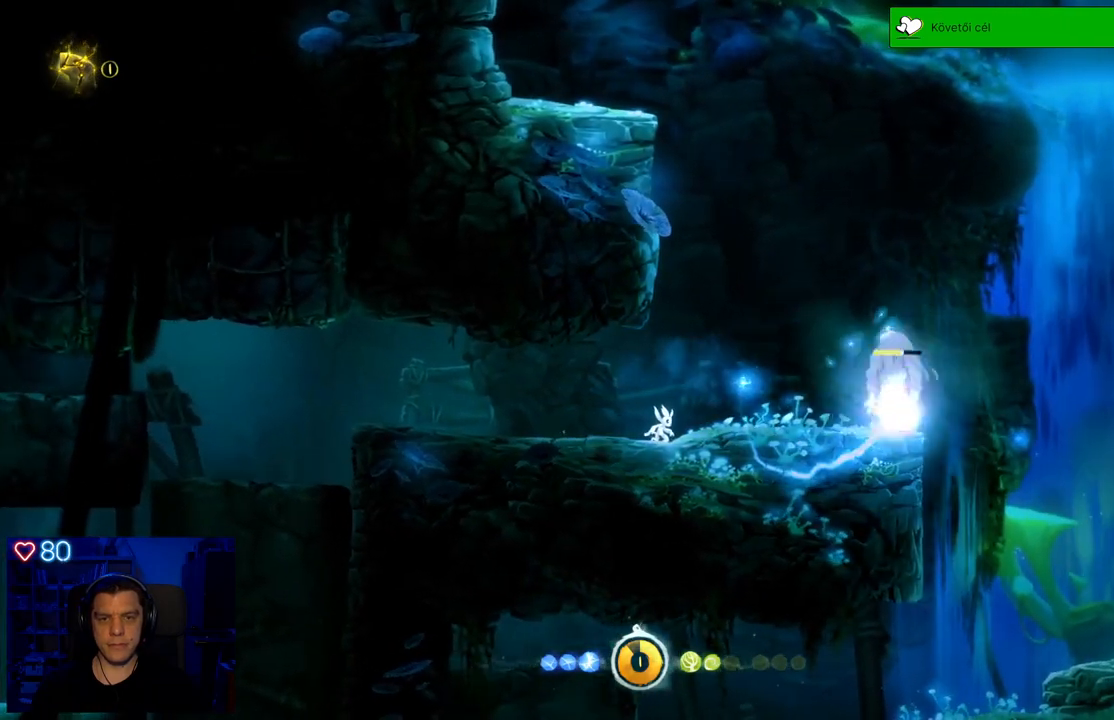
{"buttons": [], "left_stick": "left", "right_stick": "center", "events": [[50, "X", "down"], [133, "X", "up"], [200, "X", "down"], [283, "X", "up"], [367, "X", "down"], [433, "left_stick", "left"], [450, "X", "up"]]}
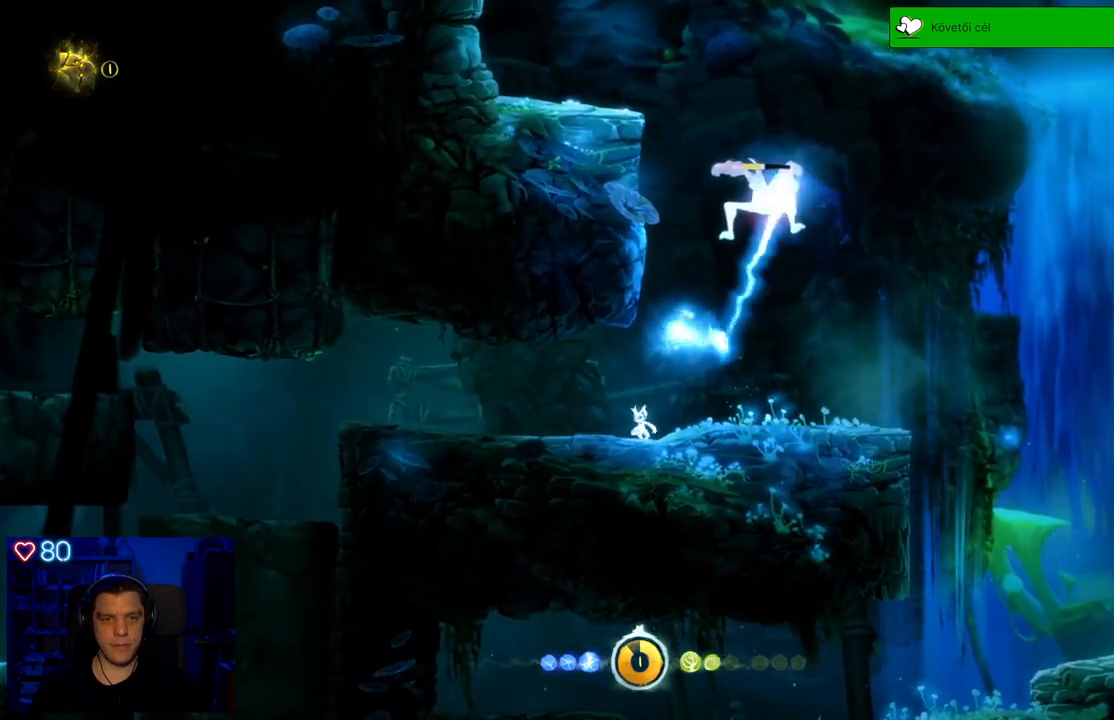
{"buttons": [], "left_stick": "right", "right_stick": "center", "events": [[450, "left_stick", "right"]]}
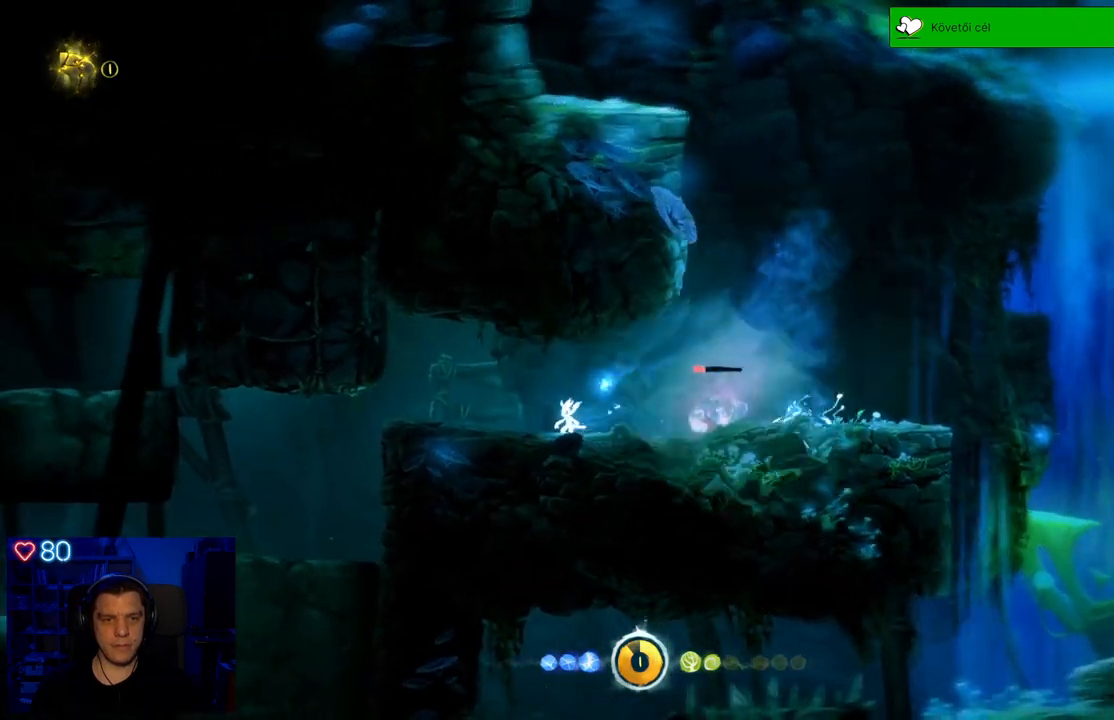
{"buttons": [], "left_stick": "center", "right_stick": "center", "events": [[67, "X", "down"], [133, "left_stick", "center"], [167, "X", "up"], [250, "X", "down"], [333, "X", "up"], [400, "X", "down"], [500, "X", "up"]]}
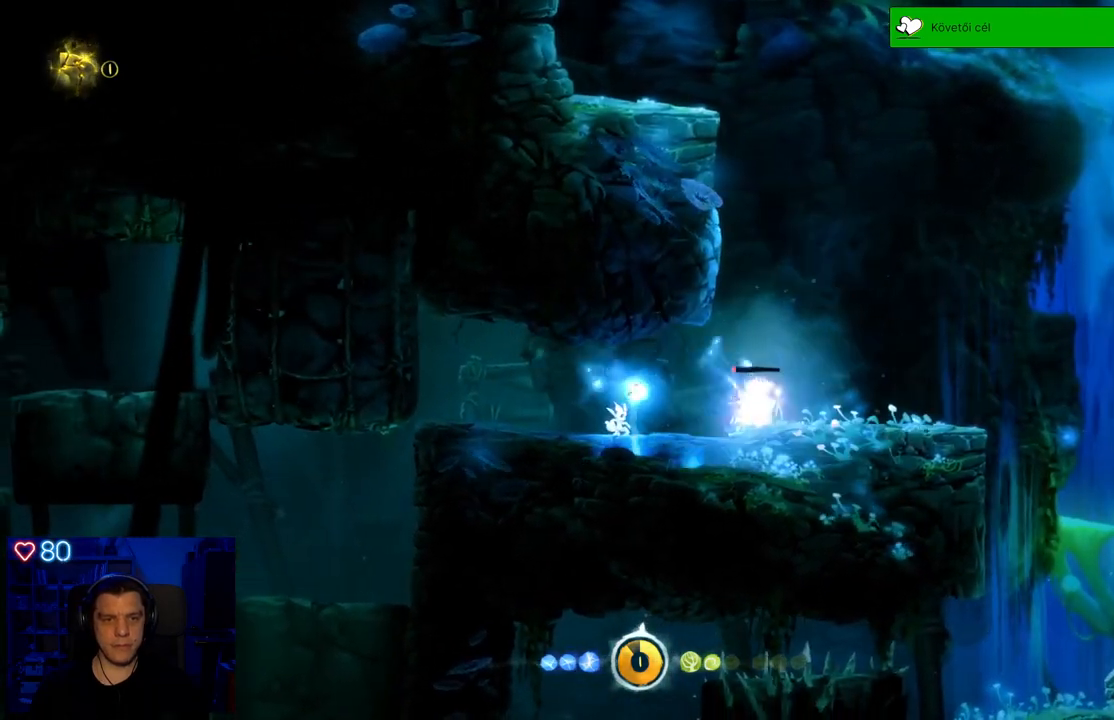
{"buttons": [], "left_stick": "center", "right_stick": "center", "events": [[50, "X", "down"], [150, "X", "up"], [200, "X", "down"], [300, "X", "up"]]}
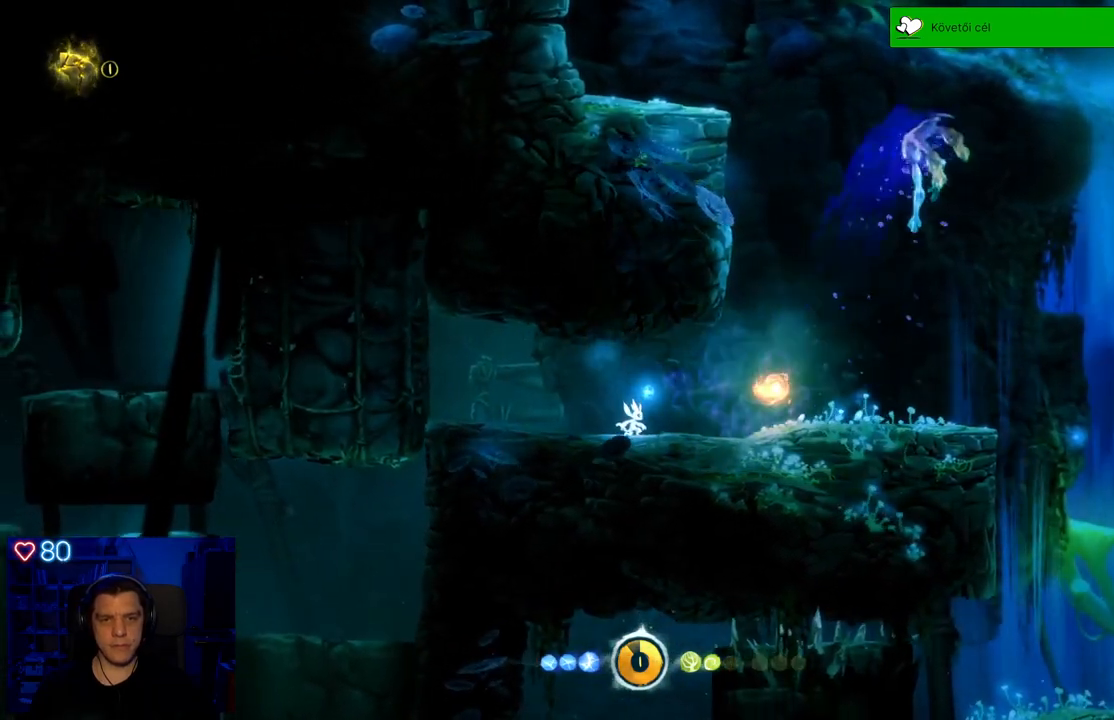
{"buttons": [], "left_stick": "right", "right_stick": "center", "events": [[67, "left_stick", "right"]]}
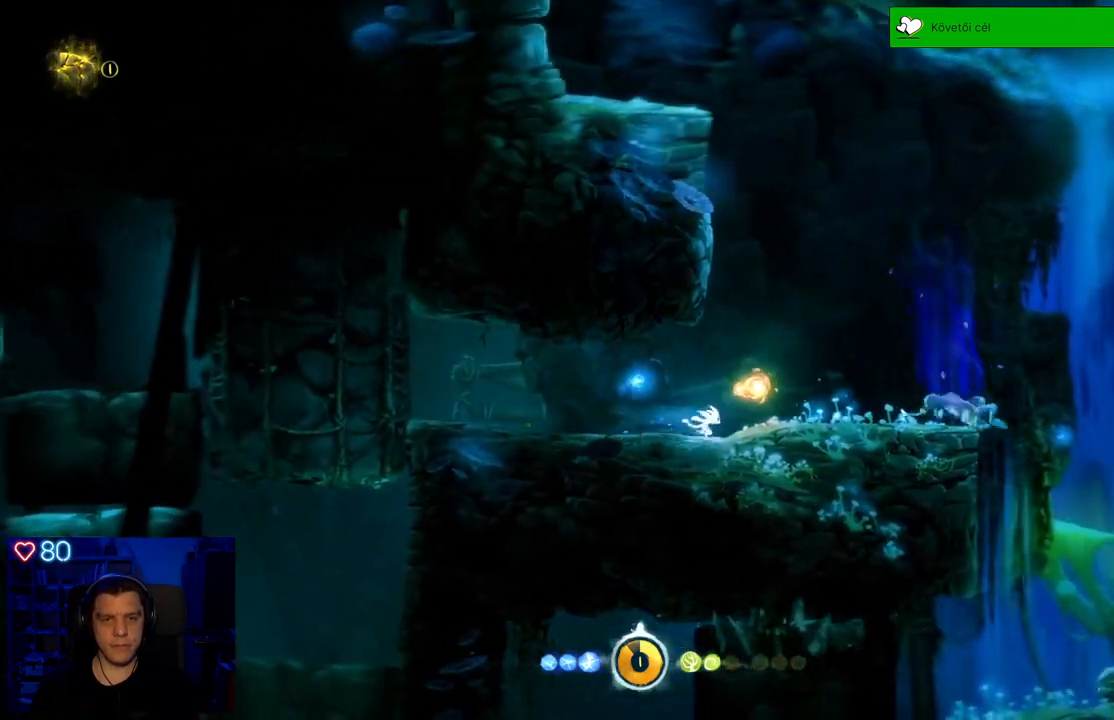
{"buttons": [], "left_stick": "up-right", "right_stick": "center", "events": [[67, "left_stick", "up-right"]]}
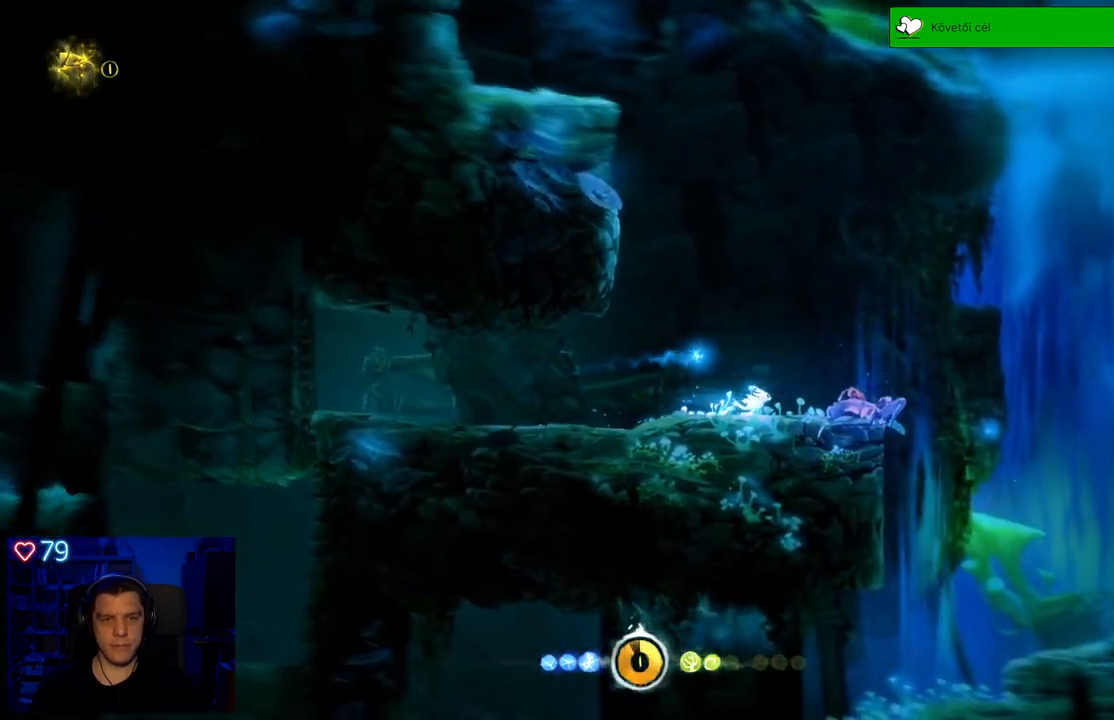
{"buttons": [], "left_stick": "center", "right_stick": "center", "events": [[300, "left_stick", "center"]]}
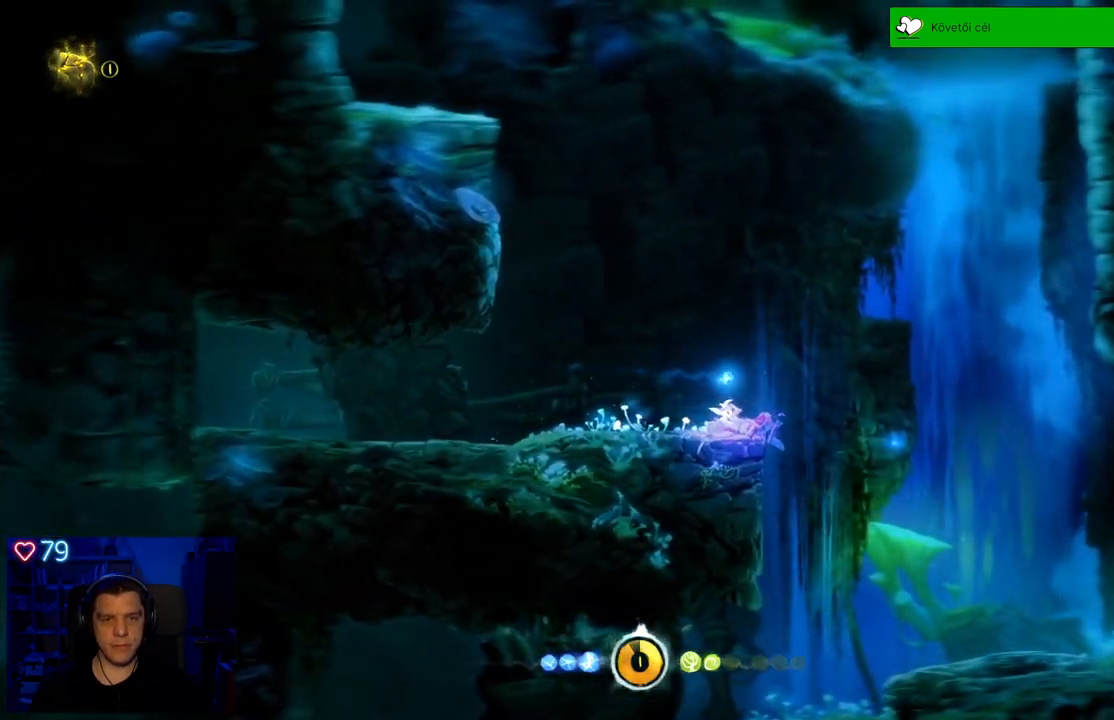
{"buttons": ["A"], "left_stick": "left", "right_stick": "center", "events": [[133, "left_stick", "left"], [433, "A", "down"]]}
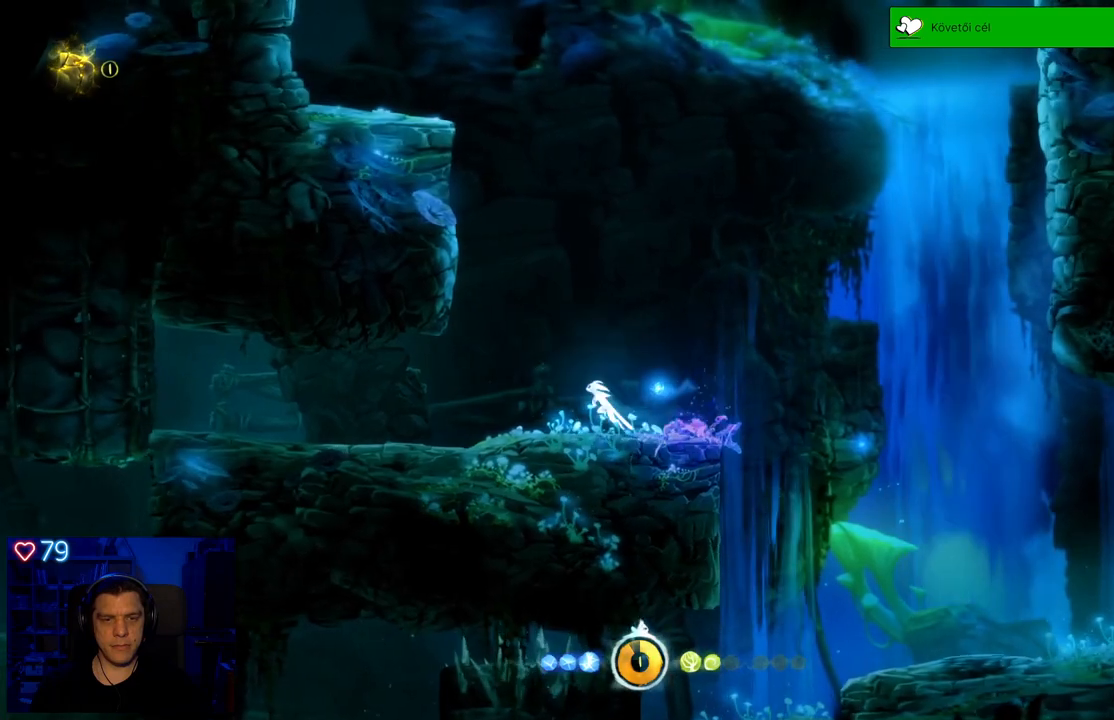
{"buttons": ["A"], "left_stick": "up-left", "right_stick": "center", "events": [[350, "A", "up"], [350, "left_stick", "up-left"], [433, "A", "down"]]}
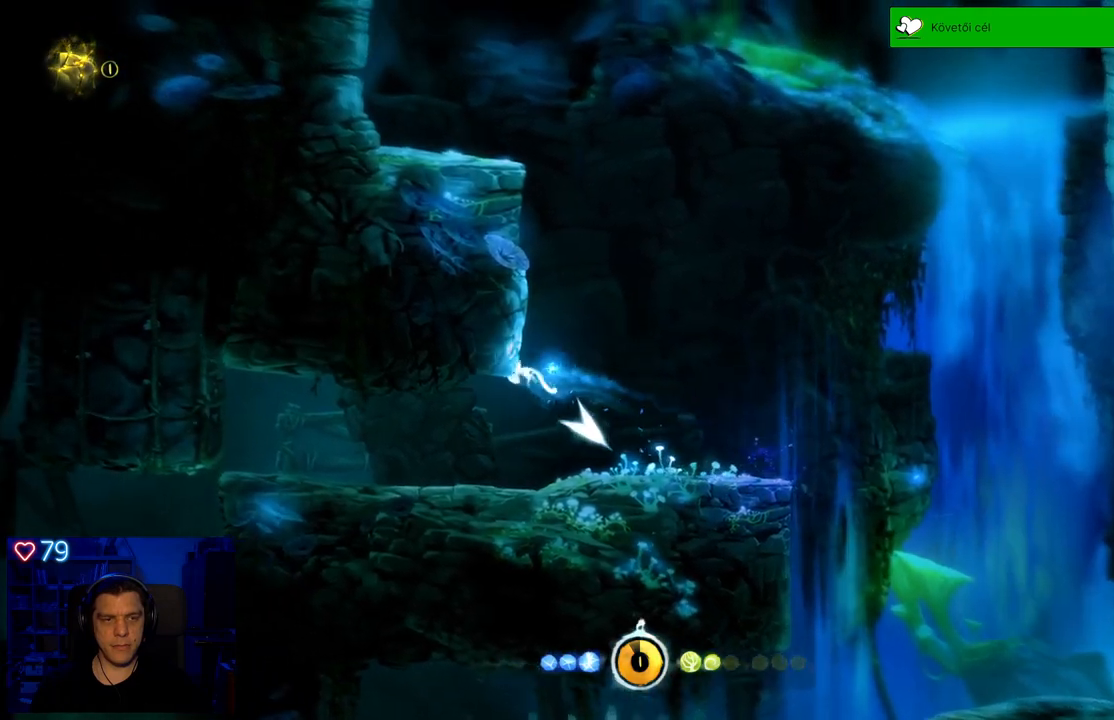
{"buttons": ["A"], "left_stick": "up-left", "right_stick": "center", "events": [[233, "A", "up"], [367, "A", "down"]]}
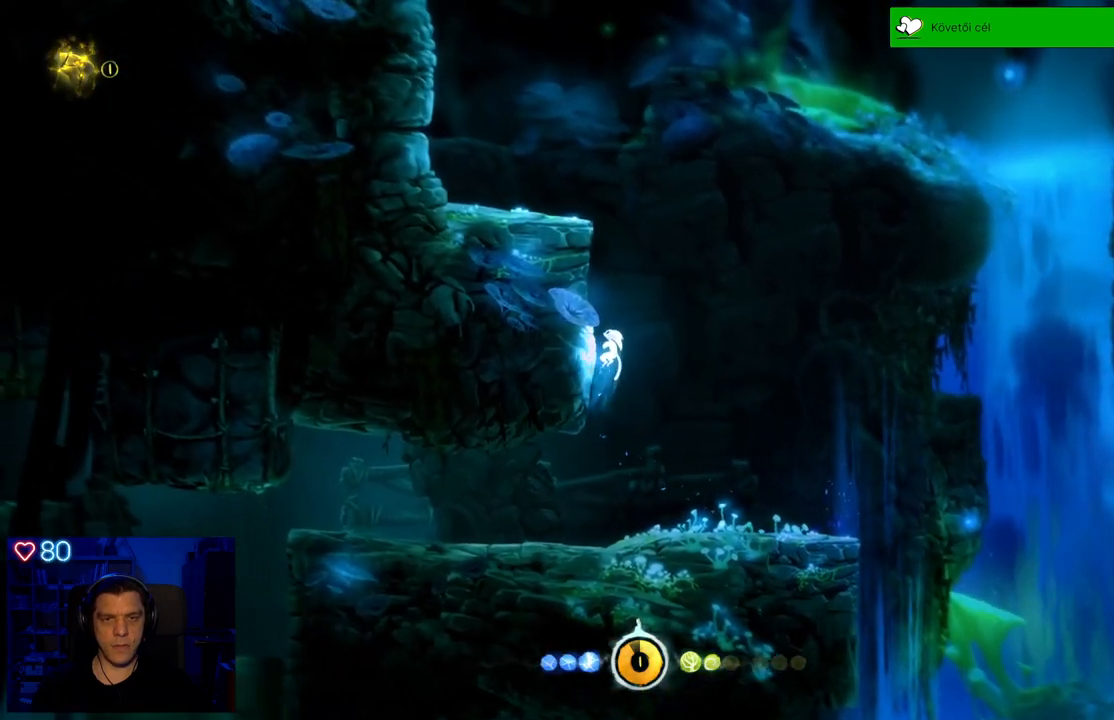
{"buttons": ["A"], "left_stick": "up-left", "right_stick": "center", "events": [[167, "A", "up"], [300, "A", "down"]]}
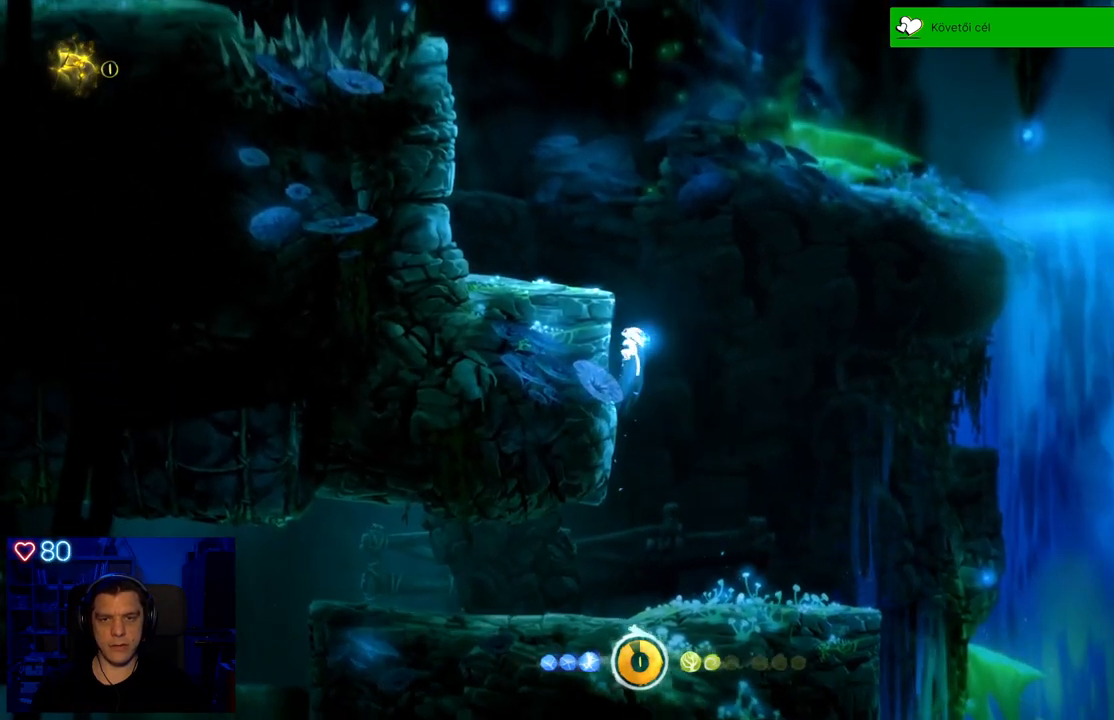
{"buttons": ["A"], "left_stick": "up-left", "right_stick": "center", "events": [[100, "A", "up"], [250, "A", "down"]]}
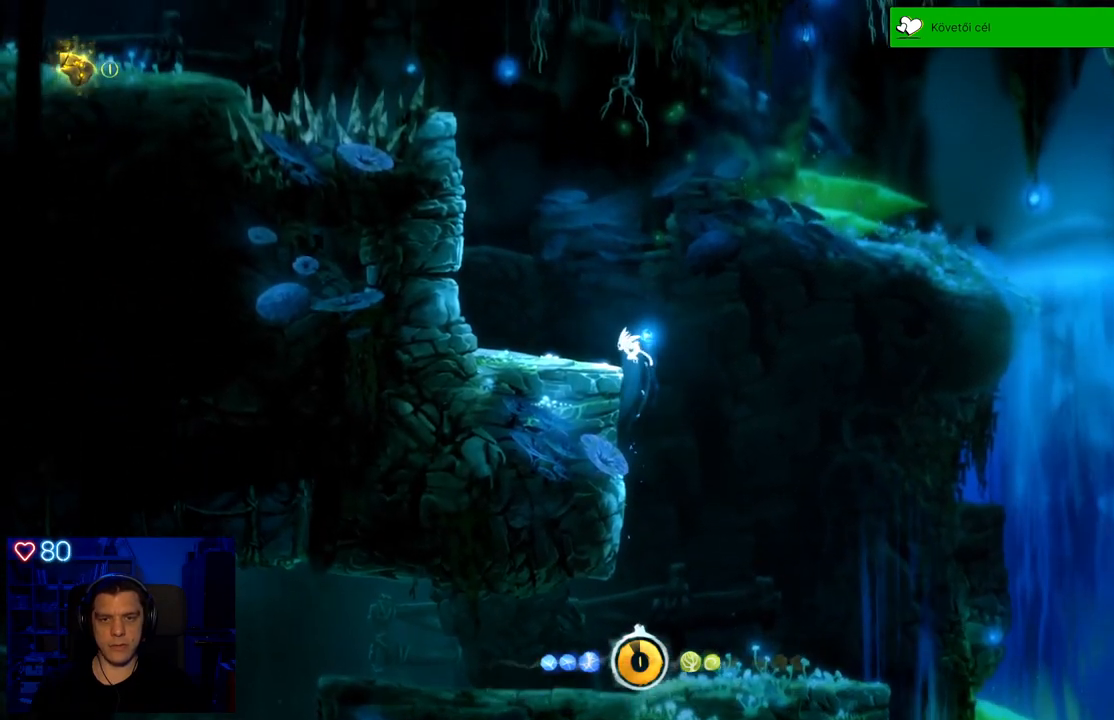
{"buttons": [], "left_stick": "up-left", "right_stick": "center", "events": [[50, "A", "up"]]}
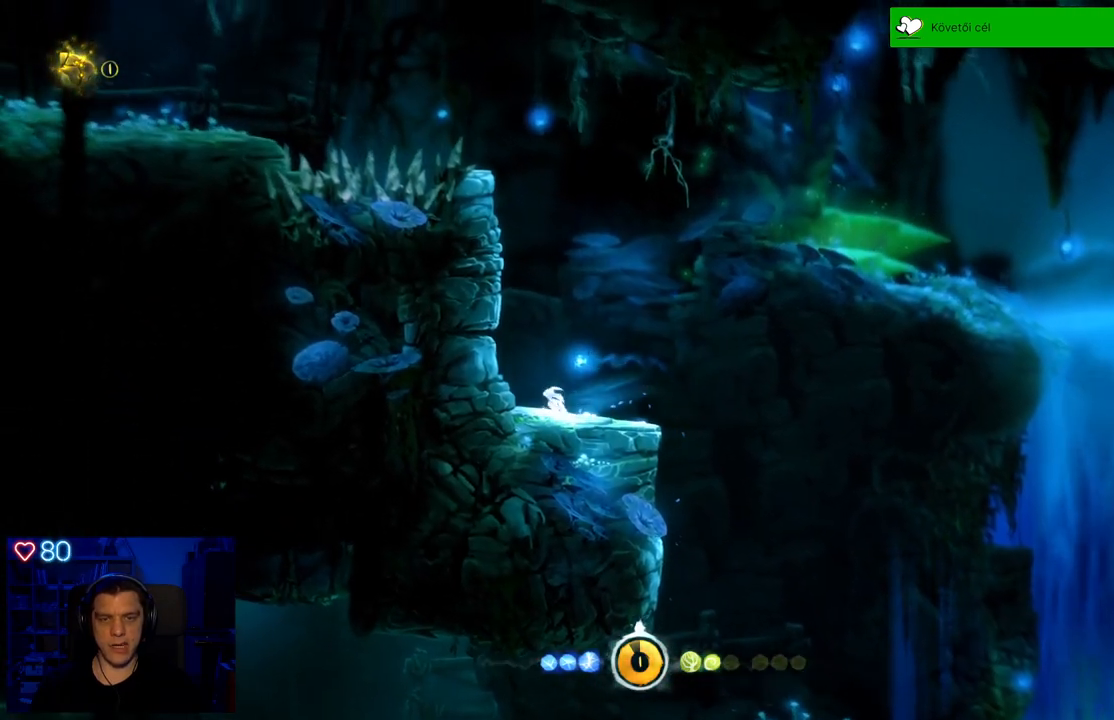
{"buttons": [], "left_stick": "center", "right_stick": "center", "events": [[50, "left_stick", "center"]]}
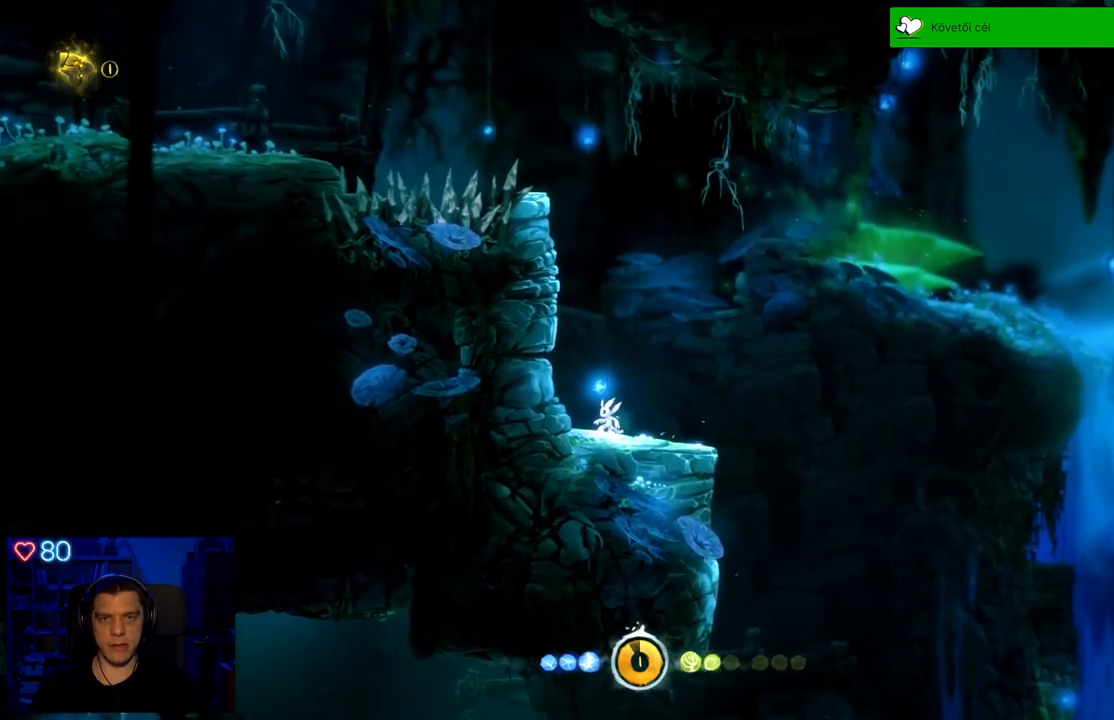
{"buttons": [], "left_stick": "center", "right_stick": "center", "events": [[200, "left_stick", "left"], [483, "left_stick", "center"]]}
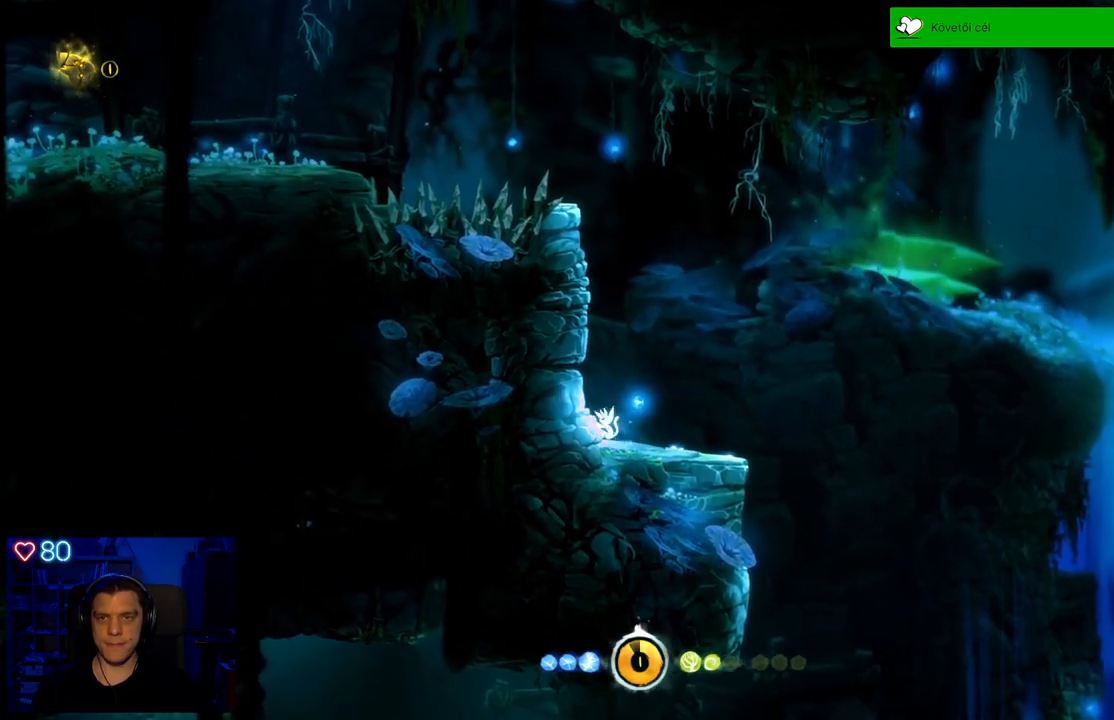
{"buttons": [], "left_stick": "right", "right_stick": "center", "events": [[333, "left_stick", "right"]]}
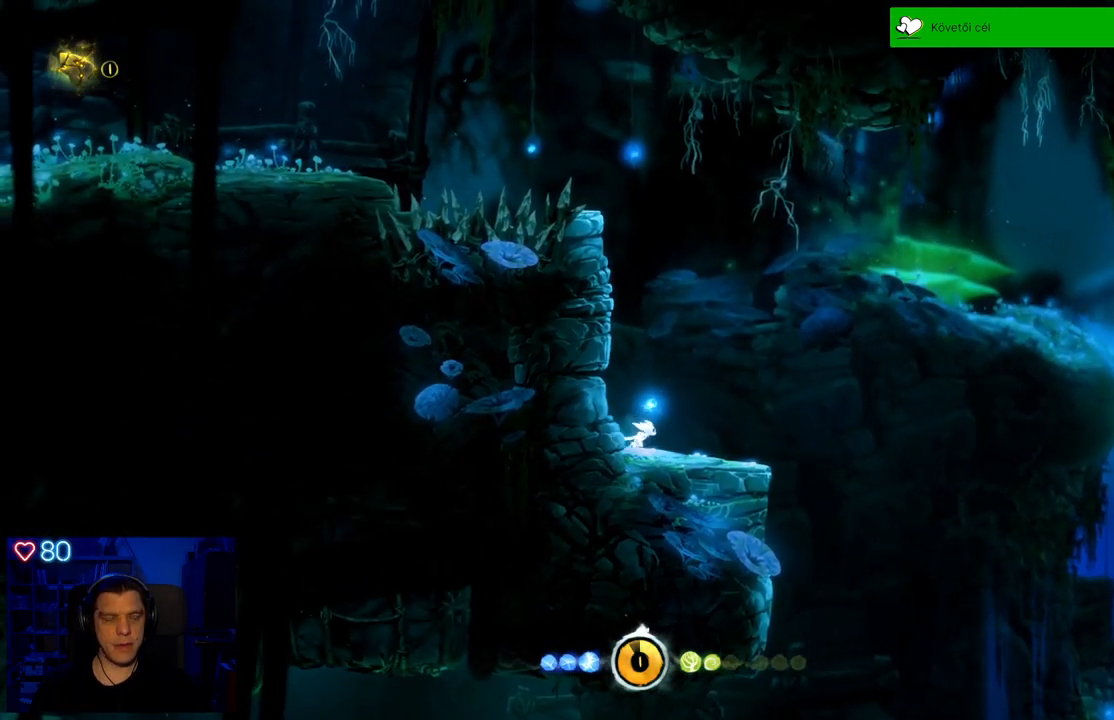
{"buttons": ["A"], "left_stick": "right", "right_stick": "center", "events": [[500, "A", "down"]]}
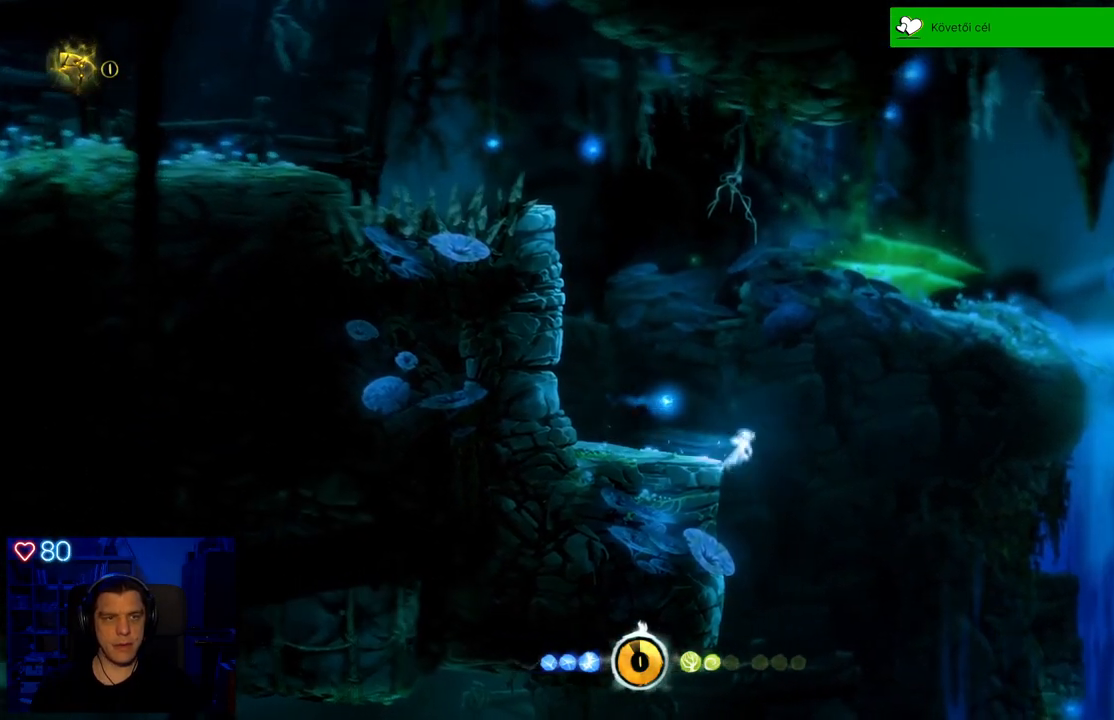
{"buttons": ["A"], "left_stick": "right", "right_stick": "center", "events": []}
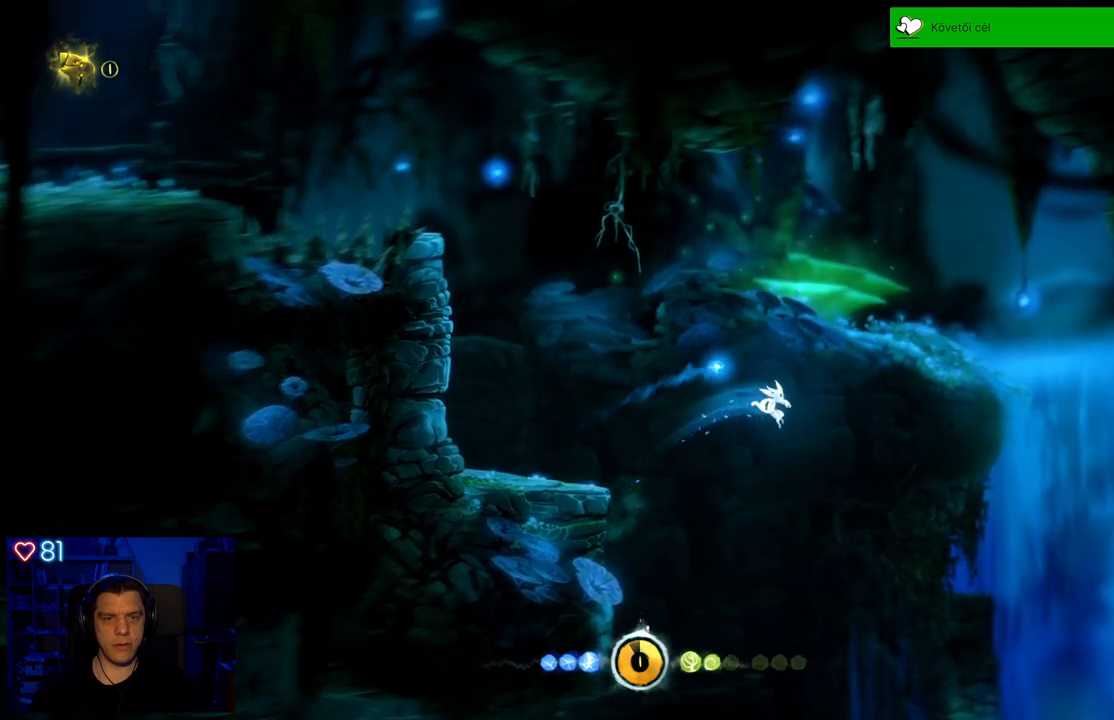
{"buttons": [], "left_stick": "right", "right_stick": "center", "events": [[183, "A", "up"]]}
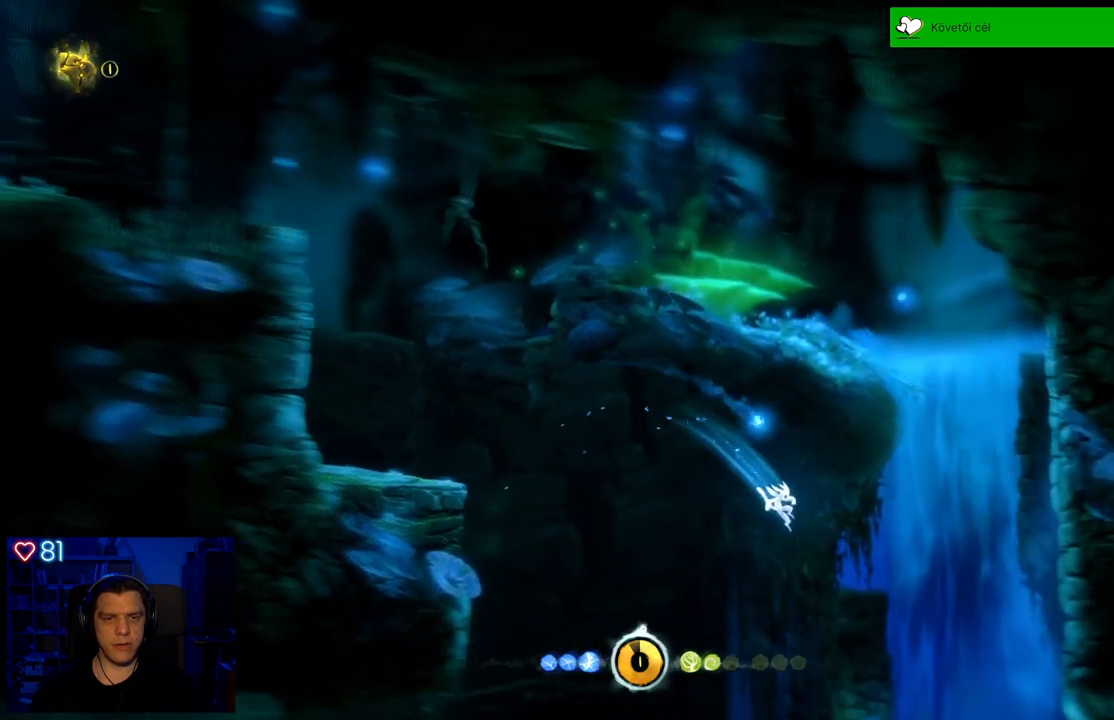
{"buttons": ["A"], "left_stick": "right", "right_stick": "center", "events": [[83, "A", "down"]]}
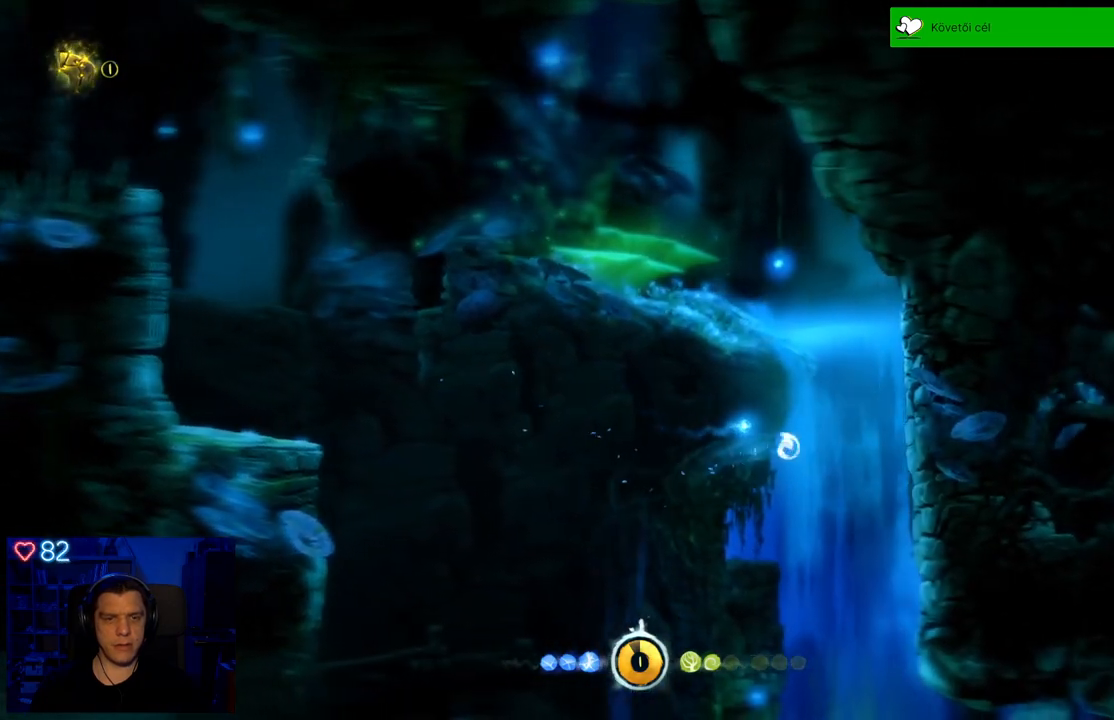
{"buttons": [], "left_stick": "right", "right_stick": "center", "events": [[417, "A", "up"]]}
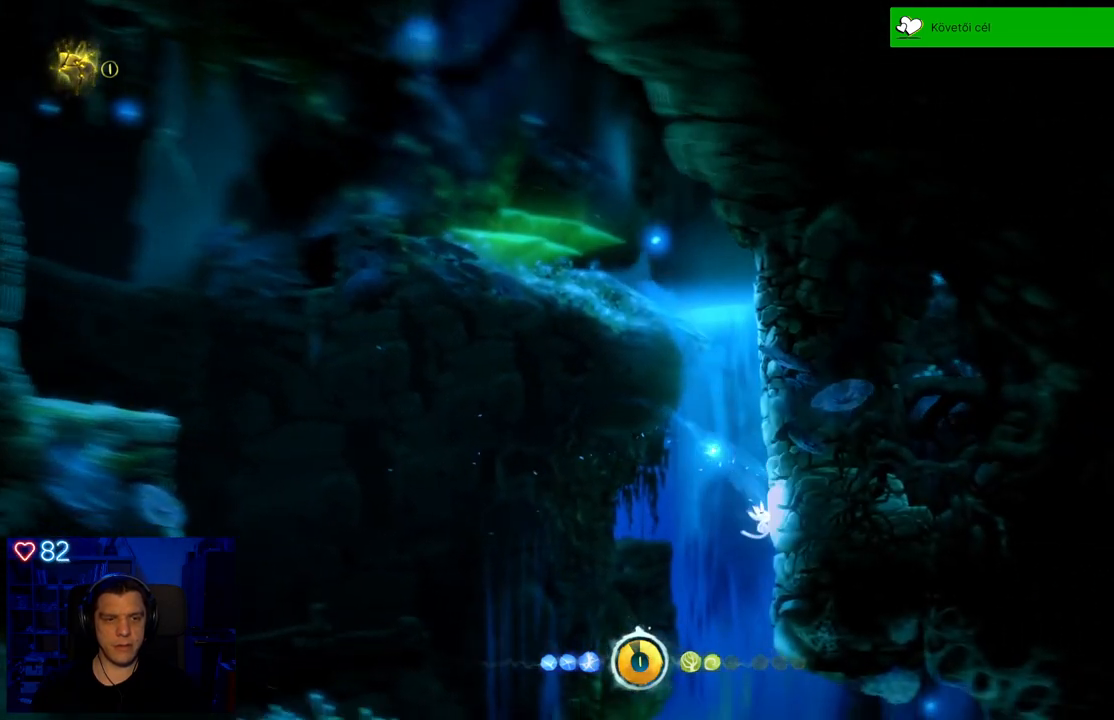
{"buttons": ["A"], "left_stick": "right", "right_stick": "center", "events": [[50, "A", "down"], [433, "A", "up"], [500, "A", "down"]]}
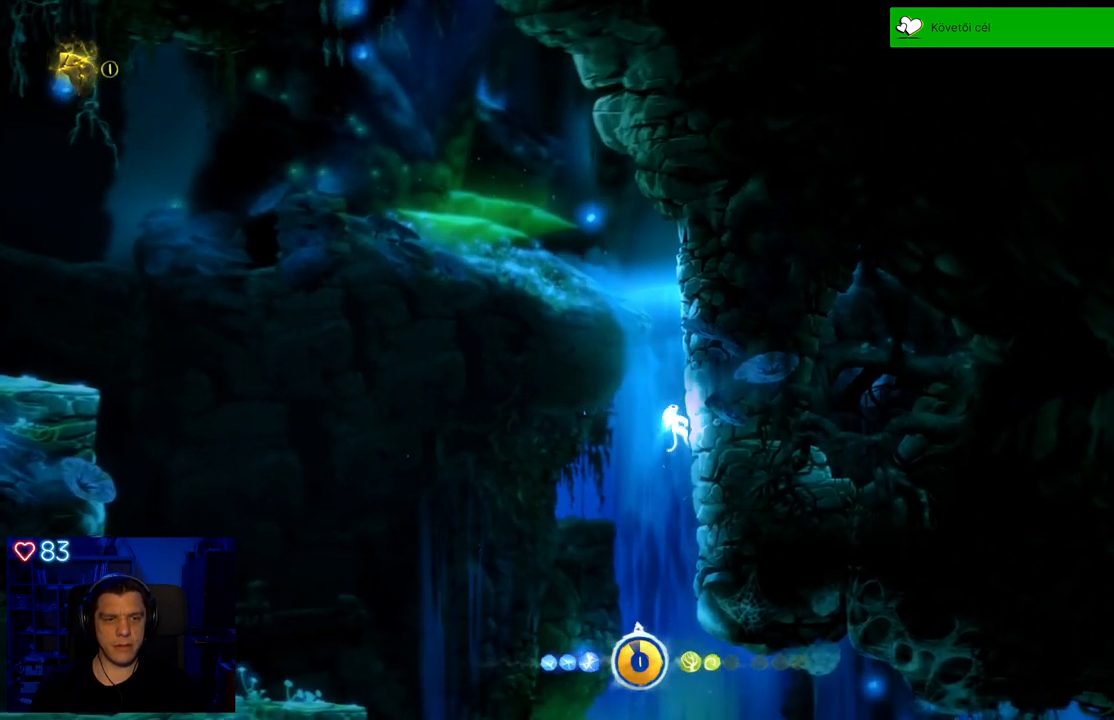
{"buttons": ["A"], "left_stick": "right", "right_stick": "center", "events": [[300, "A", "up"], [400, "A", "down"]]}
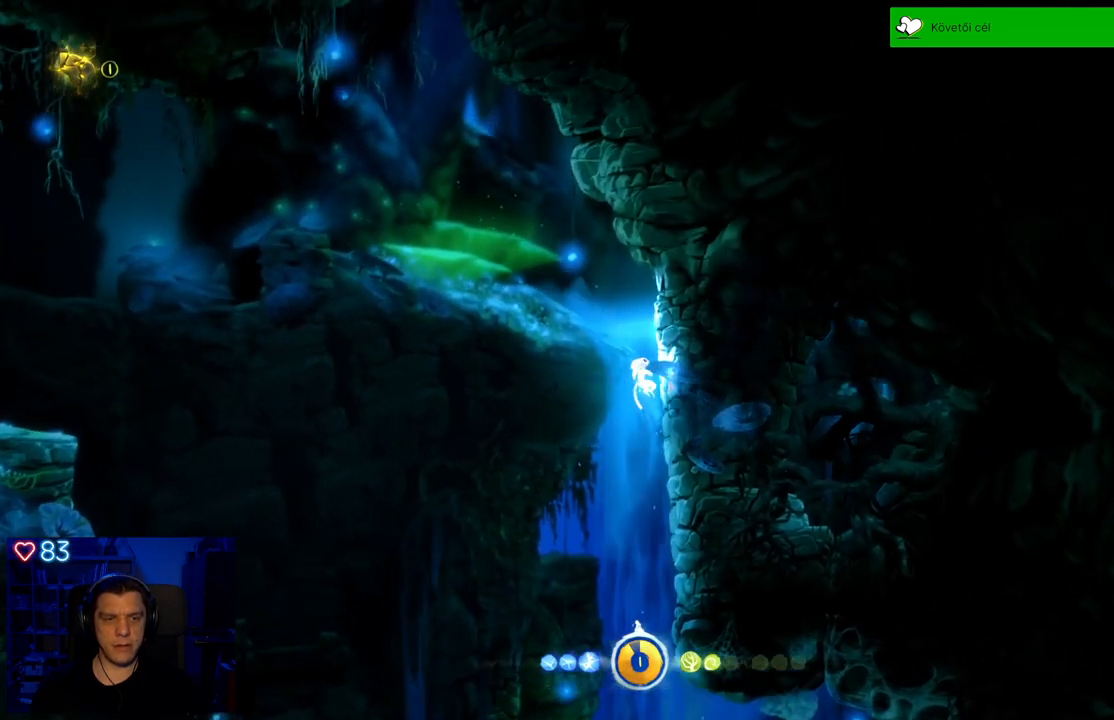
{"buttons": ["A"], "left_stick": "right", "right_stick": "center", "events": [[183, "A", "up"], [317, "A", "down"]]}